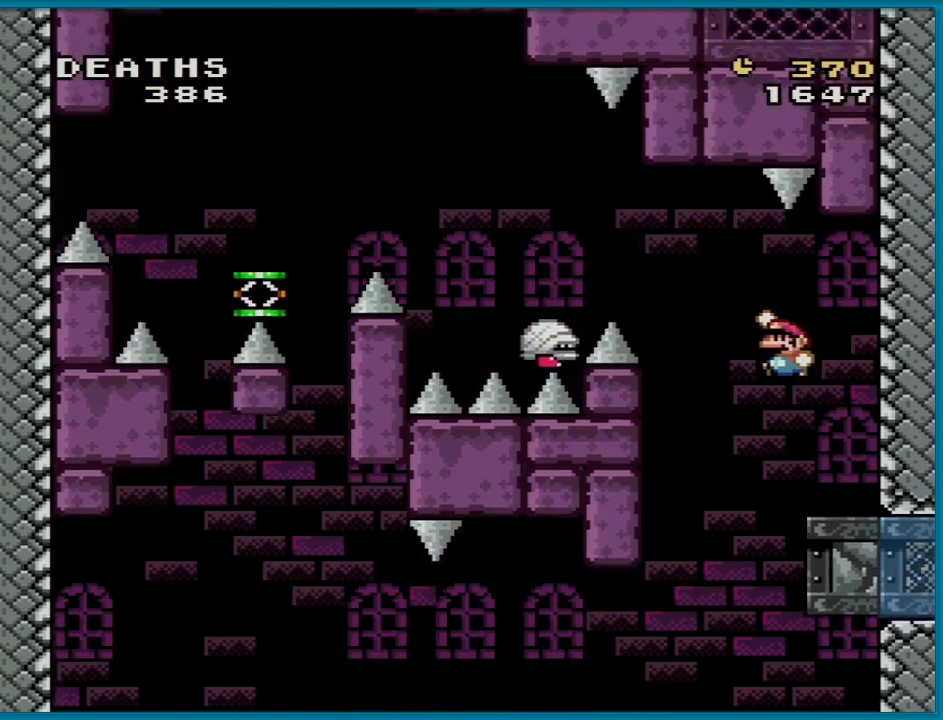
Gameplay with a controller (Nintendo layout); each line is a JSON object with the inputs held at the frame after it. "events" lists button and stick changes between this image and that frame as [ms after this image, input, new state], when the widget could be followed in between. Not read: L3 R3.
{"buttons": ["B", "Y", "DPAD_UP", "DPAD_LEFT"], "events": [[184, "DPAD_UP", "down"]]}
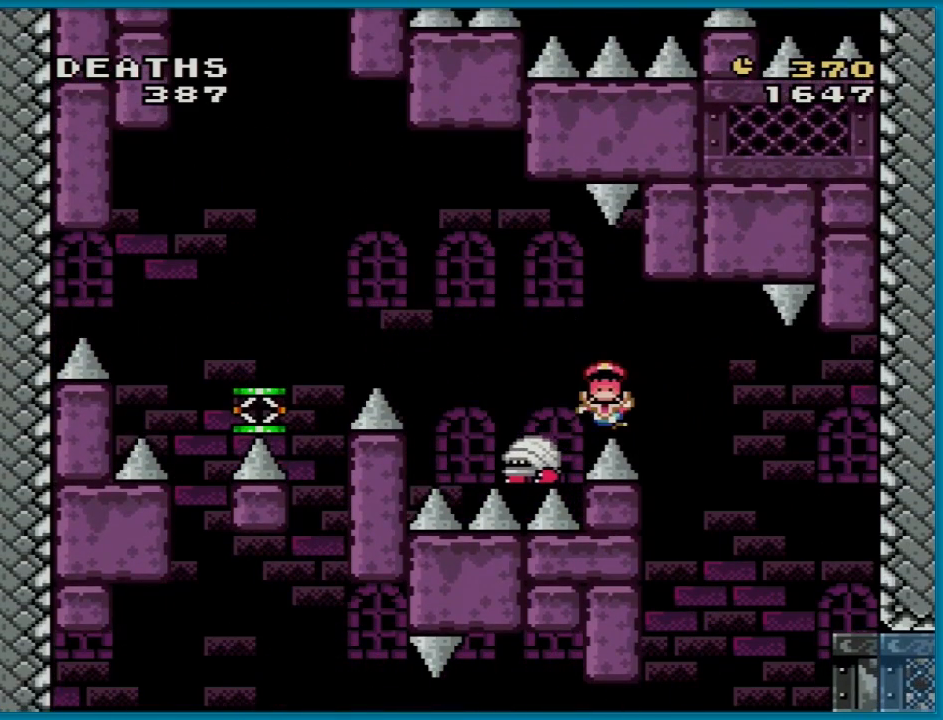
{"buttons": [], "events": [[200, "DPAD_UP", "up"], [267, "DPAD_LEFT", "up"], [284, "B", "up"], [317, "Y", "up"]]}
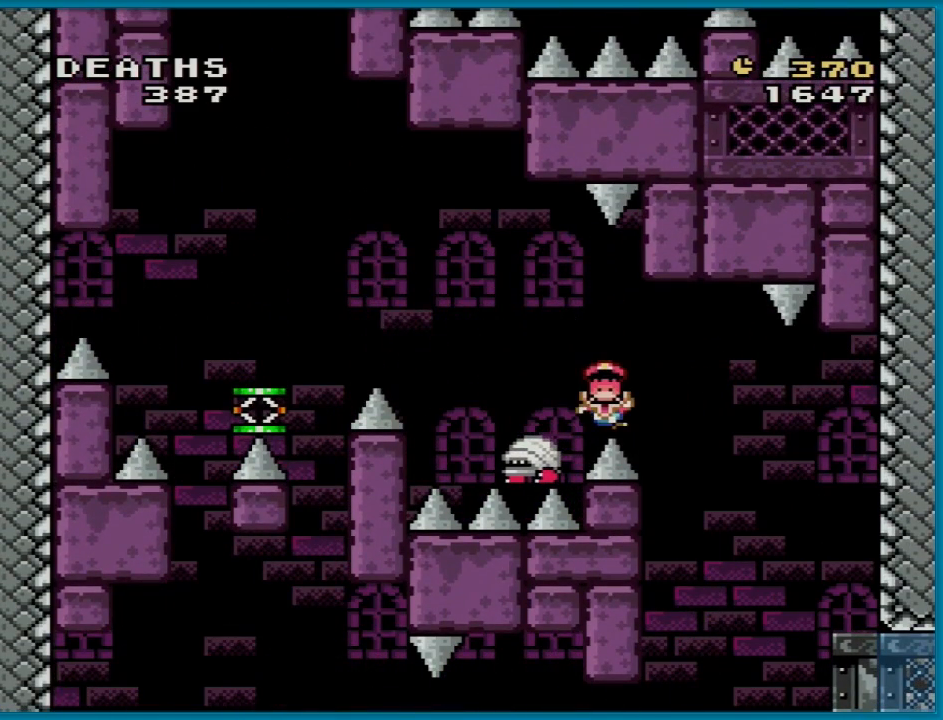
{"buttons": ["A"], "events": [[50, "A", "down"], [183, "A", "up"], [250, "A", "down"], [383, "A", "up"], [467, "A", "down"]]}
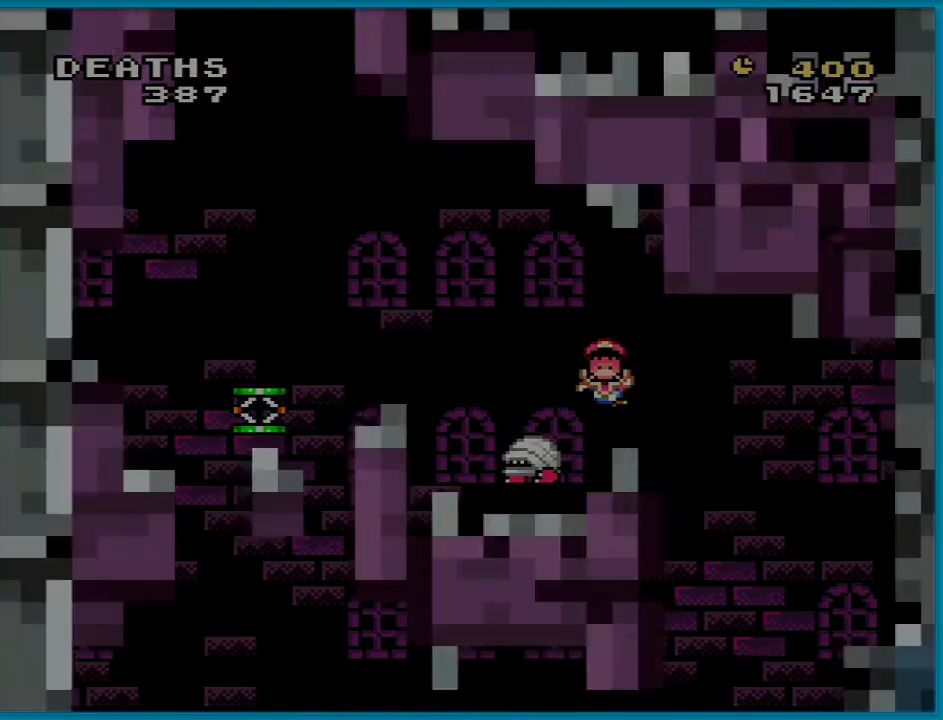
{"buttons": [], "events": [[100, "A", "up"], [167, "A", "down"], [301, "A", "up"]]}
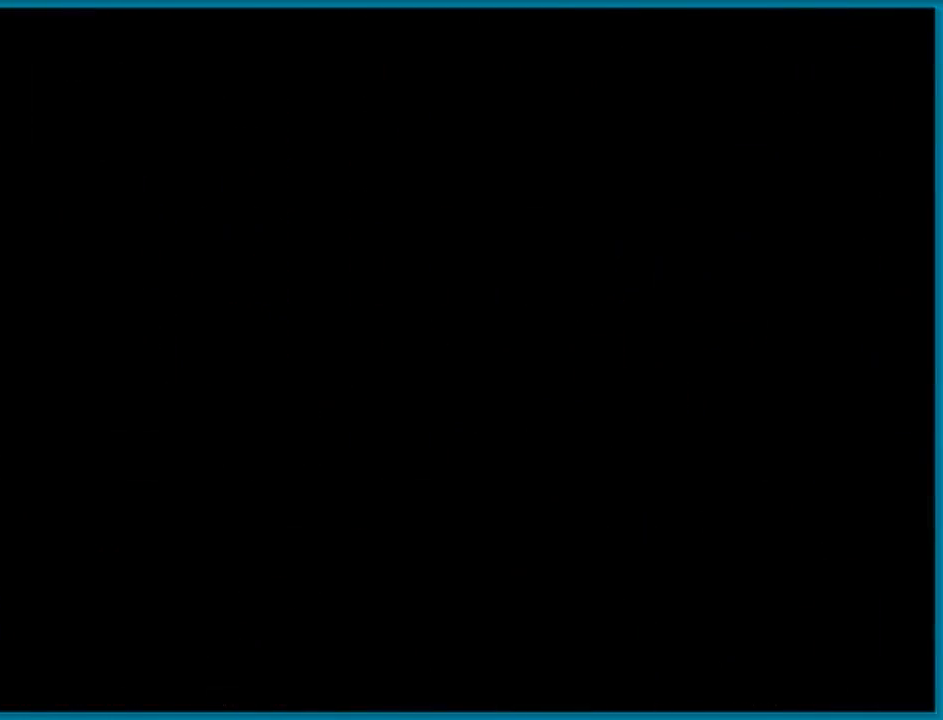
{"buttons": [], "events": []}
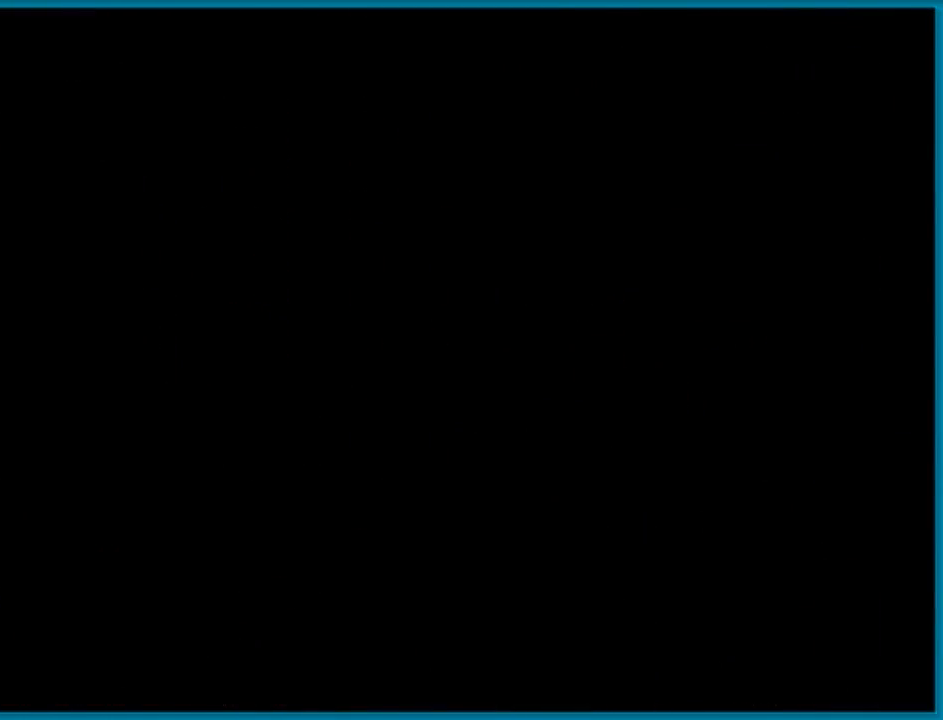
{"buttons": ["Y", "DPAD_RIGHT"], "events": [[467, "DPAD_RIGHT", "down"], [467, "Y", "down"]]}
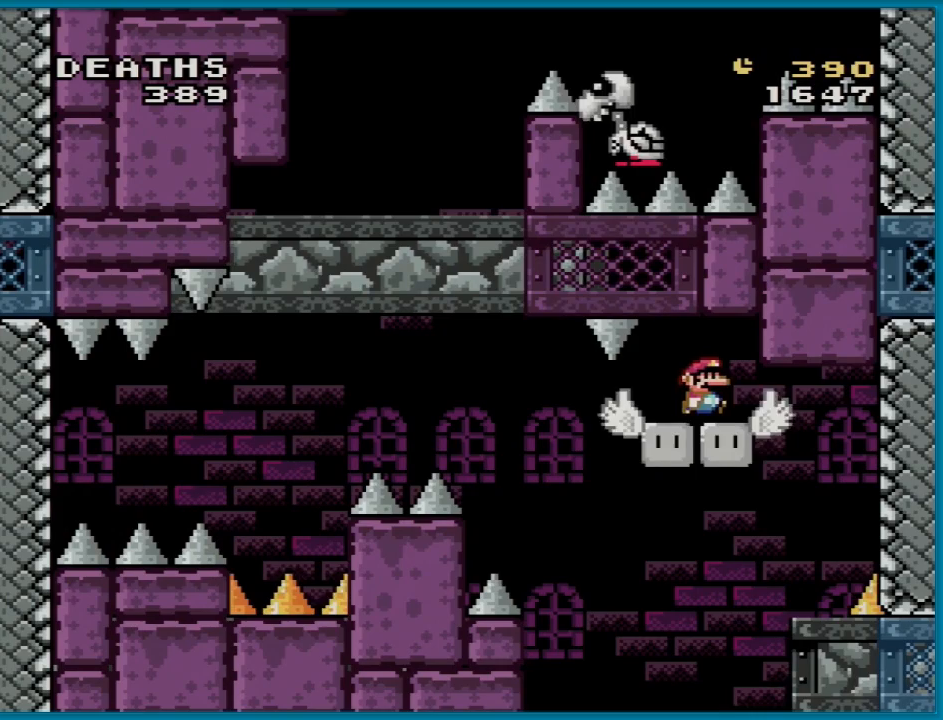
{"buttons": ["Y"], "events": [[16, "DPAD_RIGHT", "up"]]}
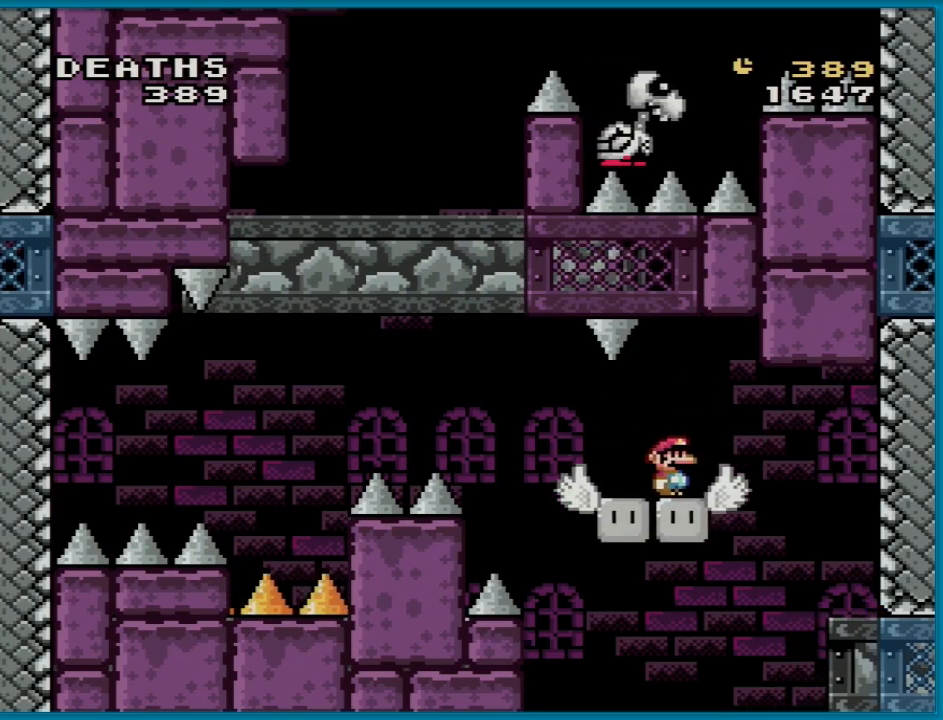
{"buttons": ["B", "Y", "DPAD_DOWN", "DPAD_LEFT"], "events": [[200, "DPAD_LEFT", "down"], [401, "B", "down"], [417, "DPAD_LEFT", "up"], [417, "DPAD_RIGHT", "down"], [467, "DPAD_DOWN", "down"], [484, "DPAD_RIGHT", "up"], [501, "DPAD_LEFT", "down"]]}
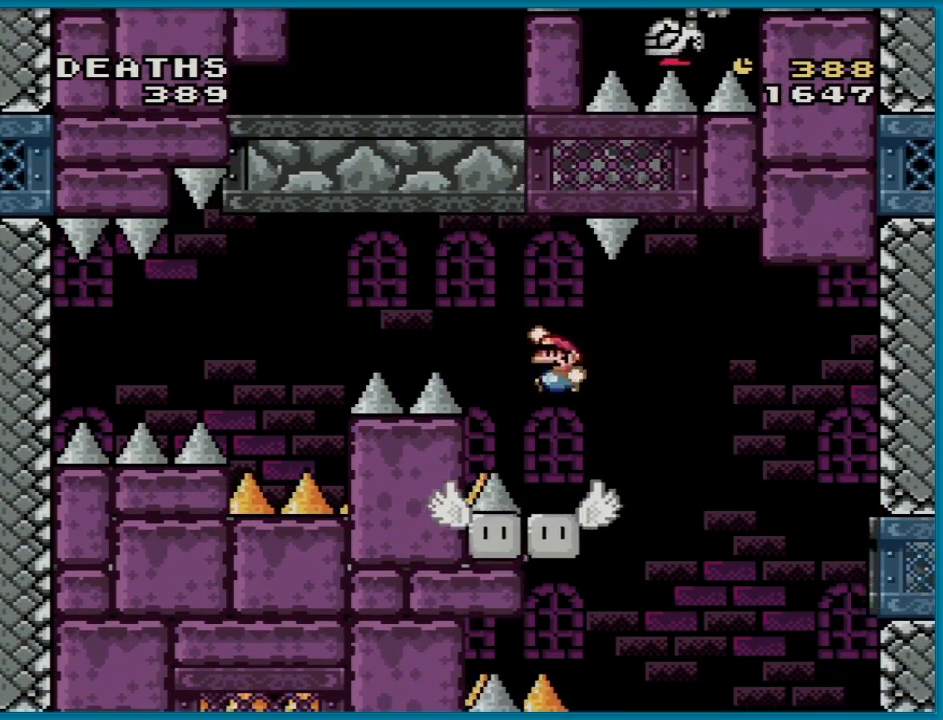
{"buttons": ["B", "Y", "DPAD_LEFT"], "events": [[16, "DPAD_DOWN", "up"]]}
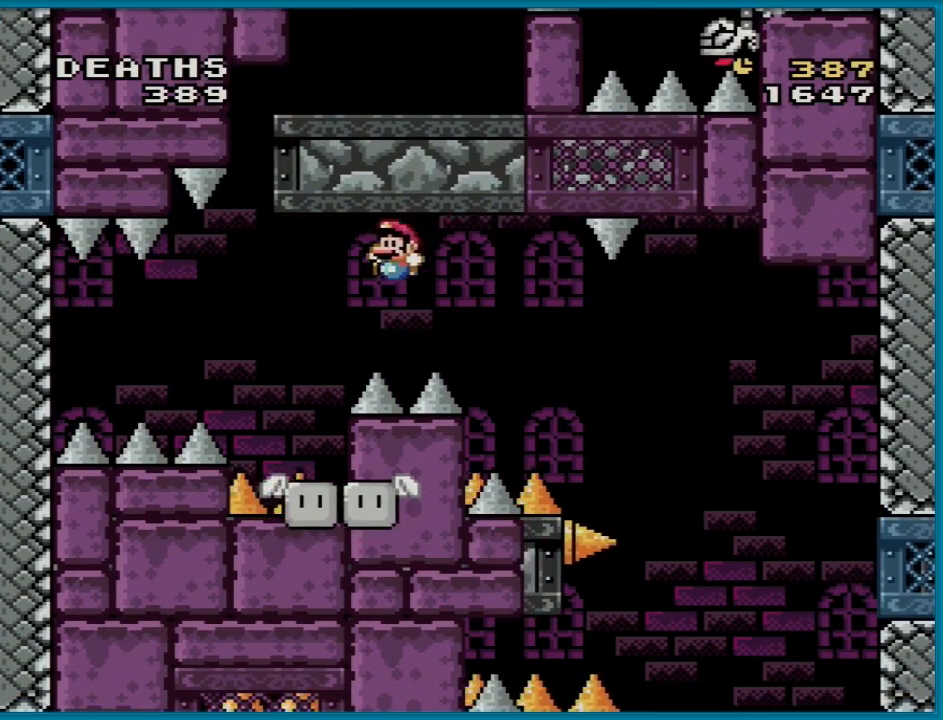
{"buttons": ["Y"], "events": [[217, "DPAD_LEFT", "up"], [217, "DPAD_RIGHT", "down"], [351, "DPAD_RIGHT", "up"], [367, "B", "up"]]}
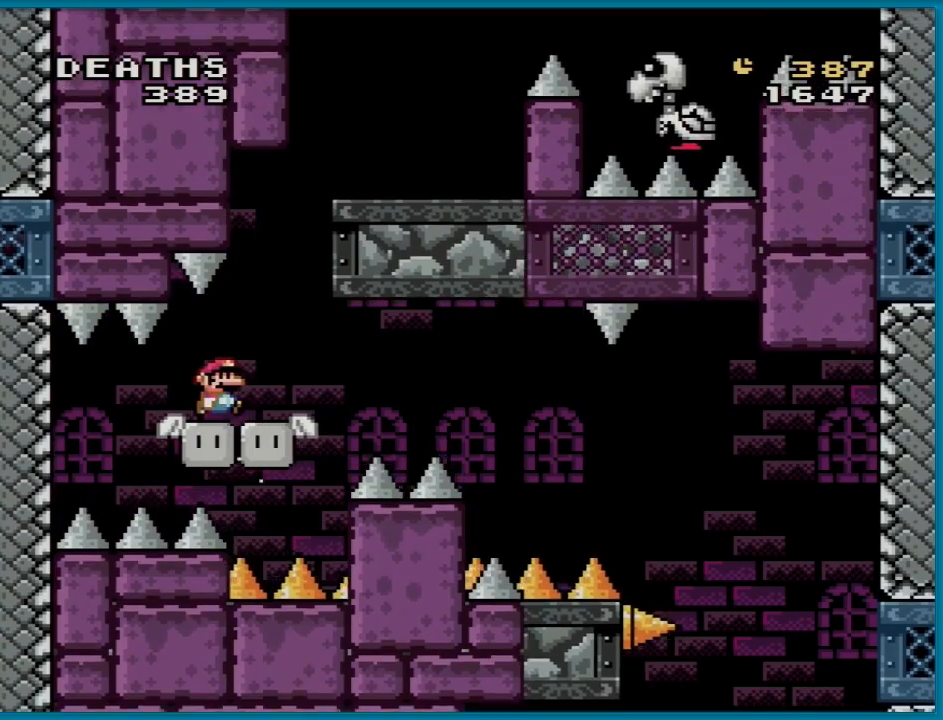
{"buttons": ["B", "Y", "DPAD_RIGHT"], "events": [[16, "DPAD_RIGHT", "down"], [300, "B", "down"], [400, "DPAD_RIGHT", "up"], [400, "DPAD_UP", "down"], [417, "DPAD_LEFT", "down"], [433, "DPAD_UP", "up"], [467, "DPAD_UP", "down"], [484, "DPAD_LEFT", "up"], [500, "DPAD_RIGHT", "down"], [500, "DPAD_UP", "up"]]}
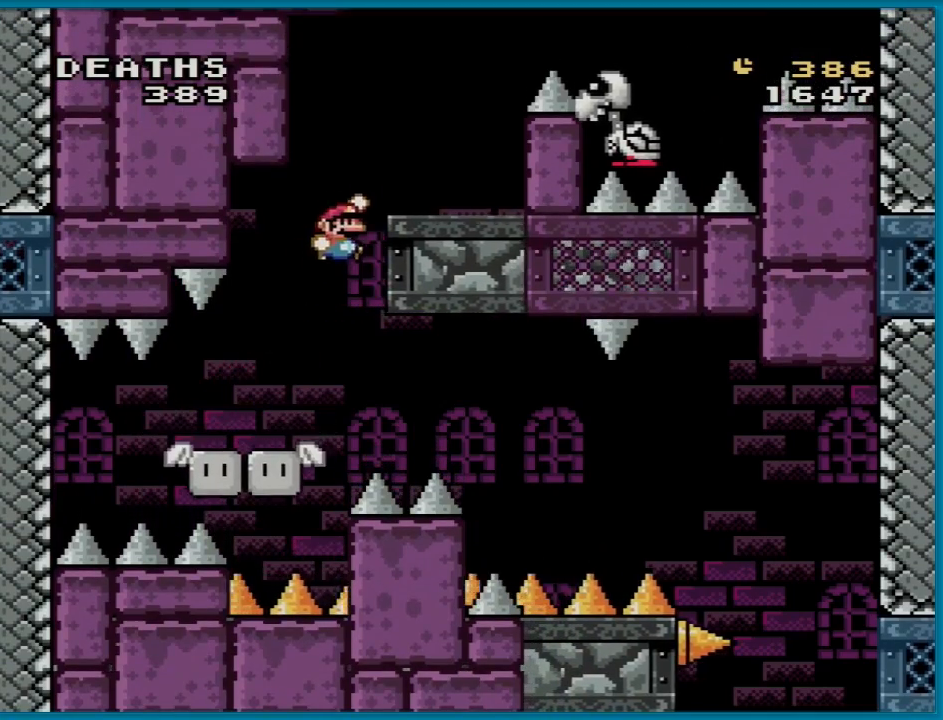
{"buttons": ["B", "Y", "DPAD_LEFT"], "events": [[301, "B", "up"], [317, "DPAD_LEFT", "down"], [317, "DPAD_RIGHT", "up"], [317, "DPAD_UP", "down"], [351, "DPAD_UP", "up"], [417, "DPAD_LEFT", "up"], [417, "DPAD_RIGHT", "down"], [434, "DPAD_LEFT", "down"], [434, "DPAD_RIGHT", "up"], [484, "B", "down"]]}
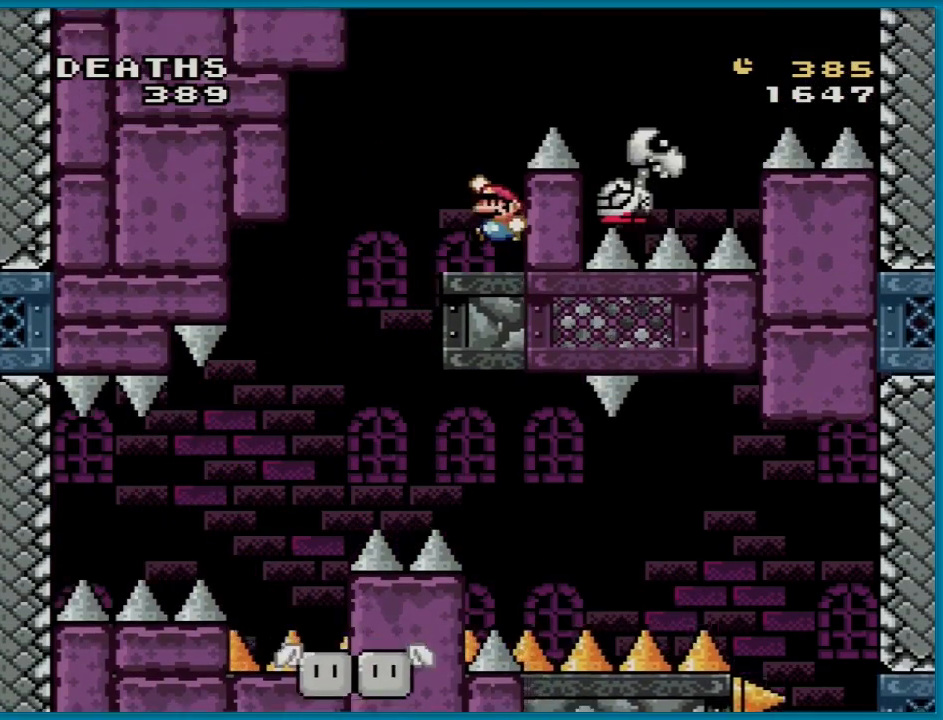
{"buttons": ["B", "Y", "DPAD_RIGHT"], "events": [[66, "DPAD_LEFT", "up"], [66, "DPAD_RIGHT", "down"]]}
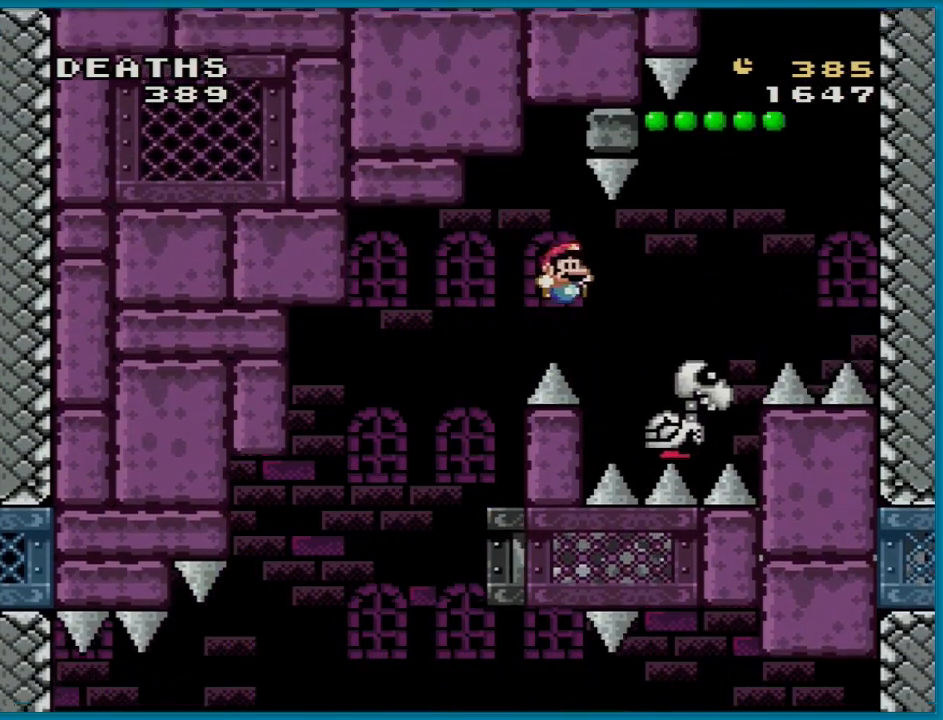
{"buttons": ["B", "Y", "DPAD_LEFT"], "events": [[401, "DPAD_RIGHT", "up"], [401, "DPAD_UP", "down"], [434, "DPAD_LEFT", "down"], [451, "DPAD_UP", "up"]]}
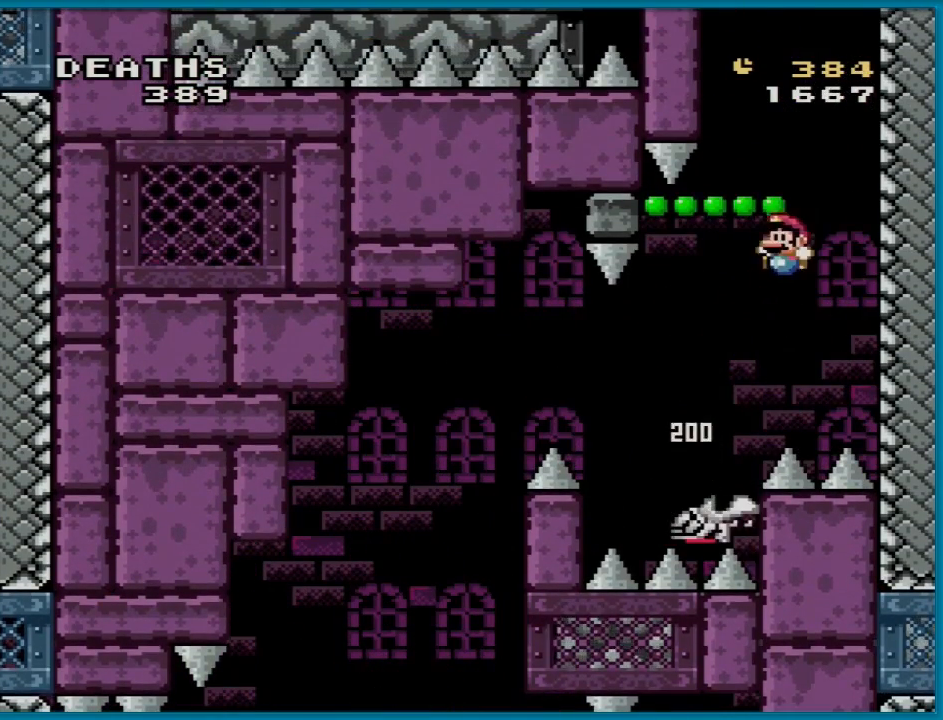
{"buttons": ["B", "Y"], "events": [[150, "DPAD_LEFT", "up"], [217, "B", "up"], [350, "B", "down"]]}
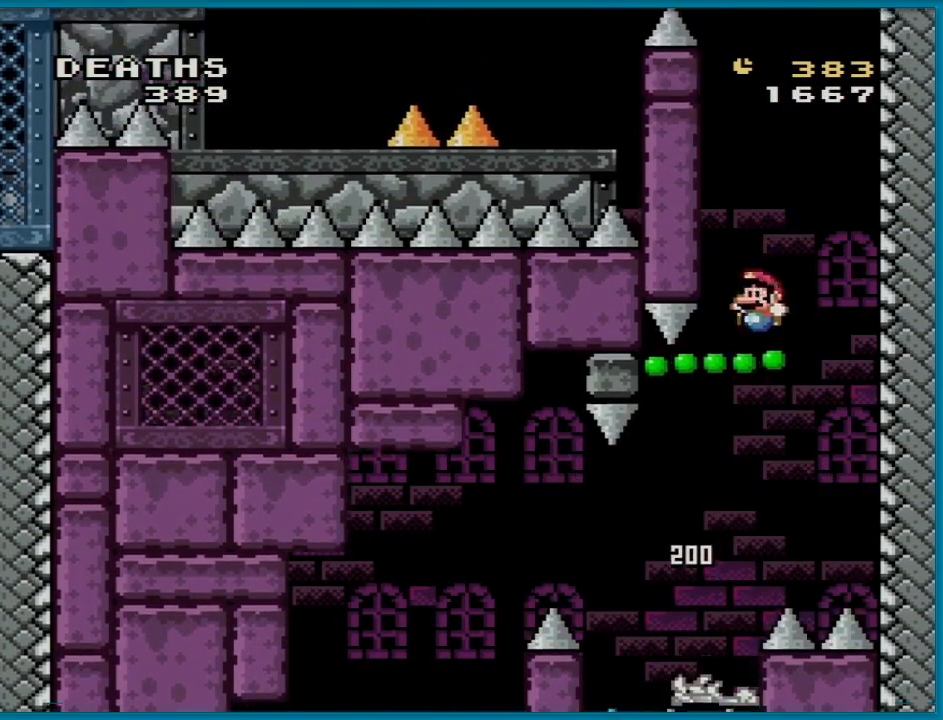
{"buttons": ["B", "Y", "DPAD_LEFT"], "events": [[301, "DPAD_LEFT", "down"]]}
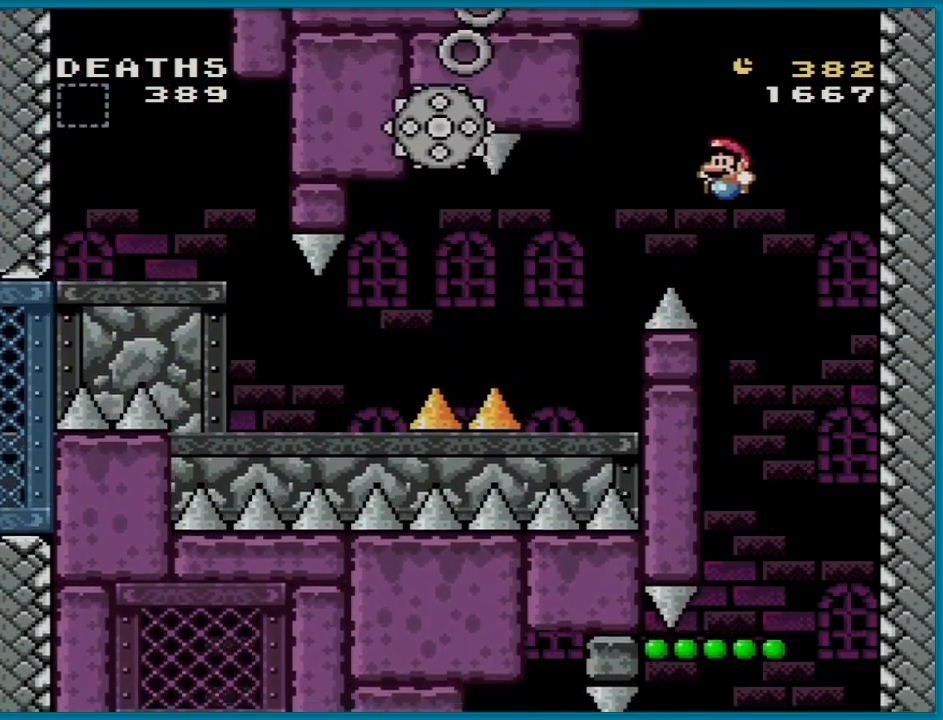
{"buttons": ["X", "DPAD_RIGHT"], "events": [[83, "B", "up"], [317, "DPAD_LEFT", "up"], [333, "DPAD_RIGHT", "down"], [383, "Y", "up"], [400, "X", "down"]]}
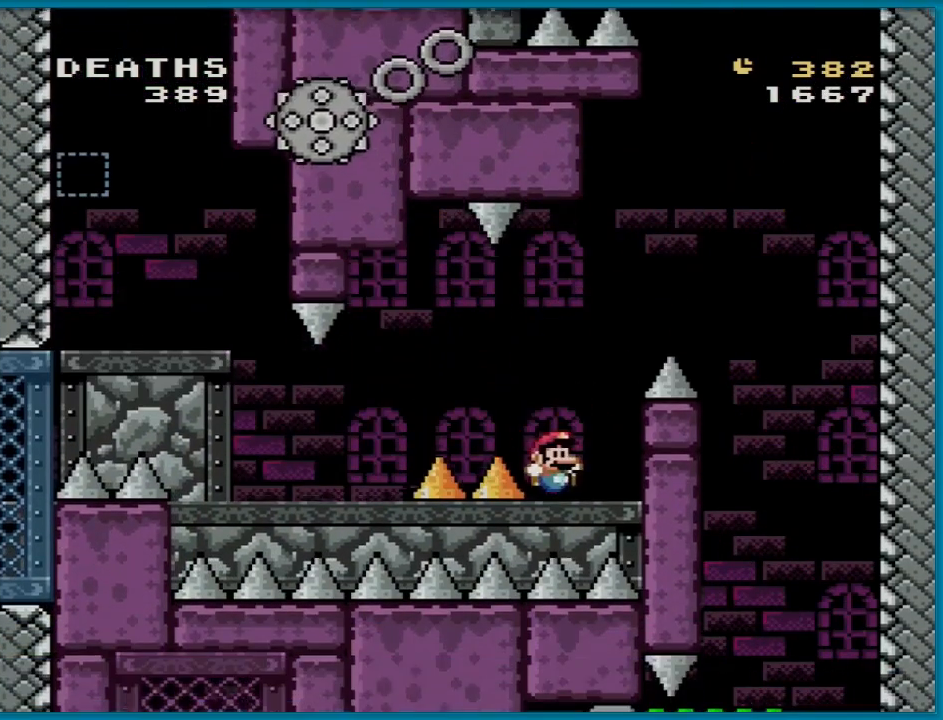
{"buttons": ["X", "DPAD_LEFT"], "events": [[50, "DPAD_LEFT", "down"], [50, "DPAD_RIGHT", "up"], [150, "A", "down"], [334, "A", "up"]]}
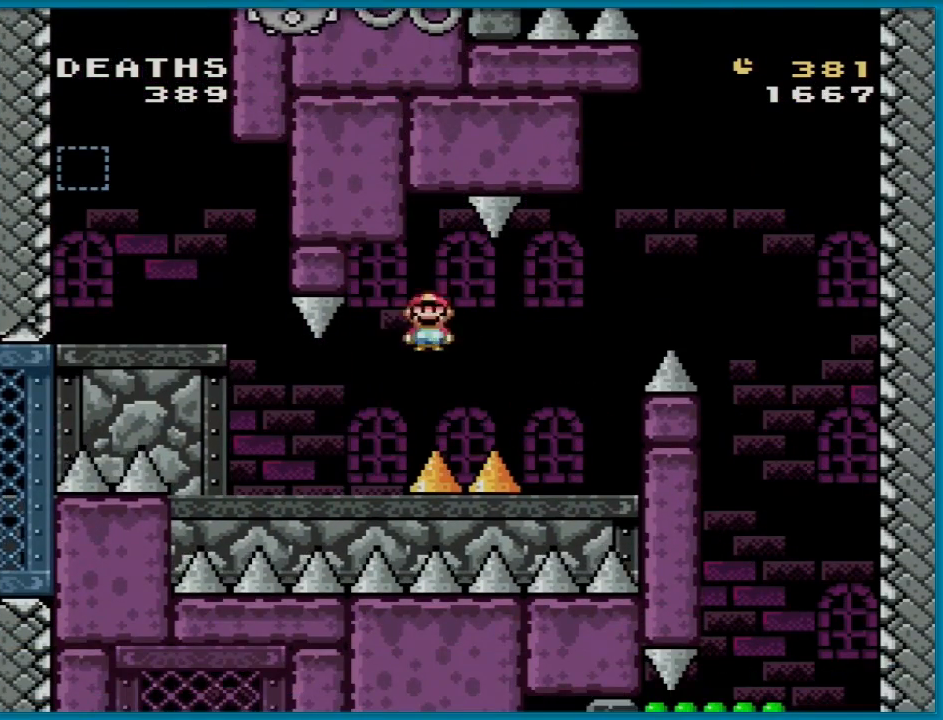
{"buttons": ["A", "X", "DPAD_LEFT"], "events": [[283, "A", "down"]]}
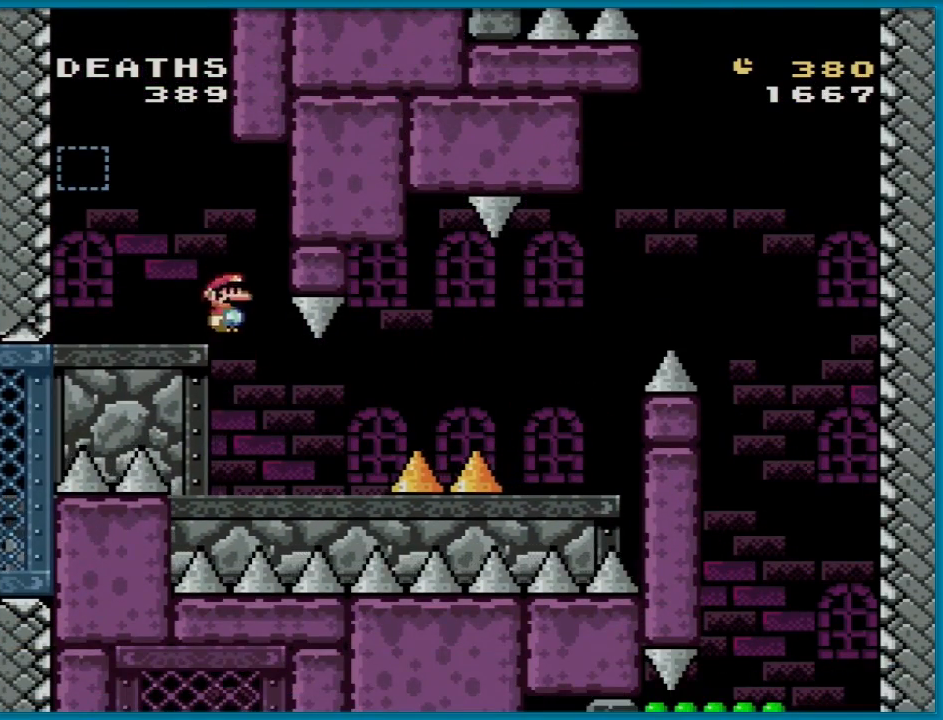
{"buttons": ["X"], "events": [[50, "A", "up"], [334, "A", "down"], [451, "DPAD_LEFT", "up"], [501, "A", "up"]]}
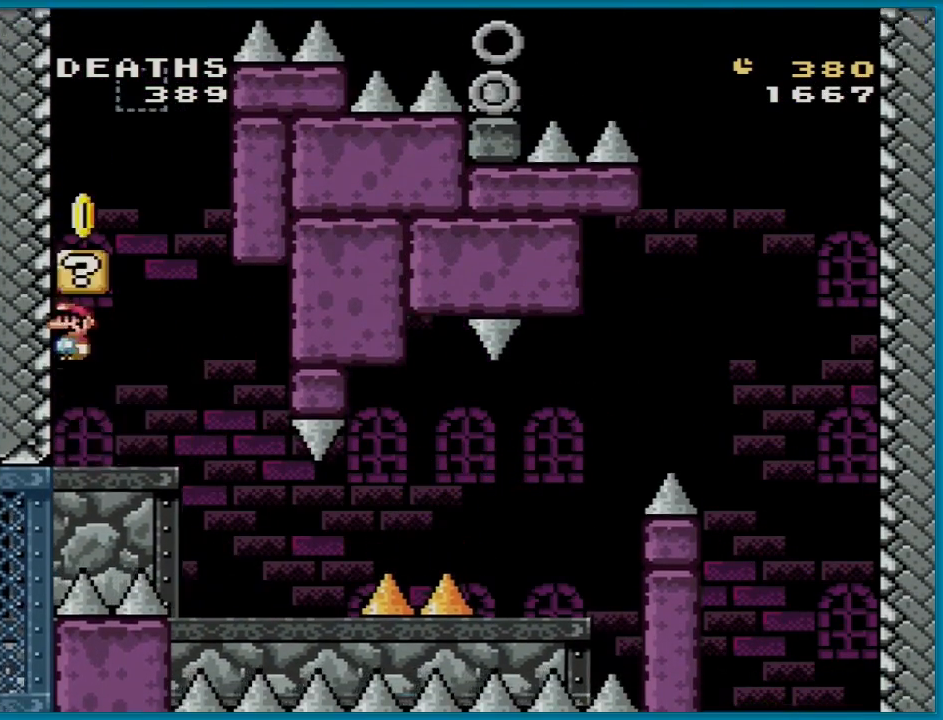
{"buttons": ["B", "Y", "DPAD_LEFT"], "events": [[16, "X", "up"], [16, "Y", "down"], [50, "DPAD_RIGHT", "down"], [283, "B", "down"], [350, "DPAD_LEFT", "down"], [350, "DPAD_RIGHT", "up"], [350, "DPAD_UP", "down"], [367, "DPAD_UP", "up"]]}
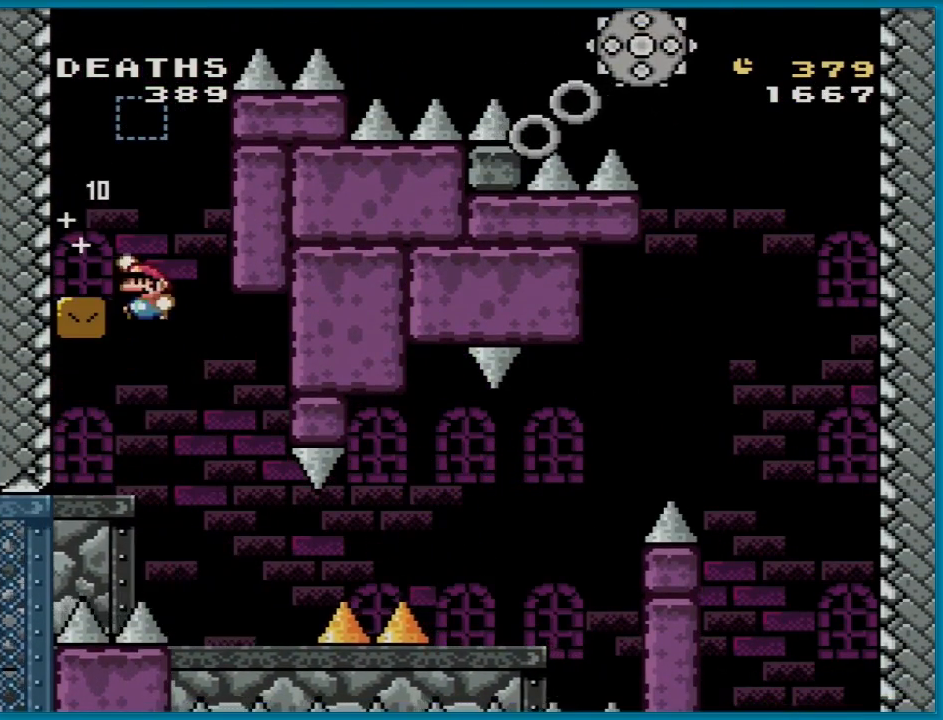
{"buttons": ["B", "Y", "DPAD_RIGHT"], "events": [[150, "B", "up"], [267, "DPAD_LEFT", "up"], [267, "DPAD_RIGHT", "down"], [417, "B", "down"]]}
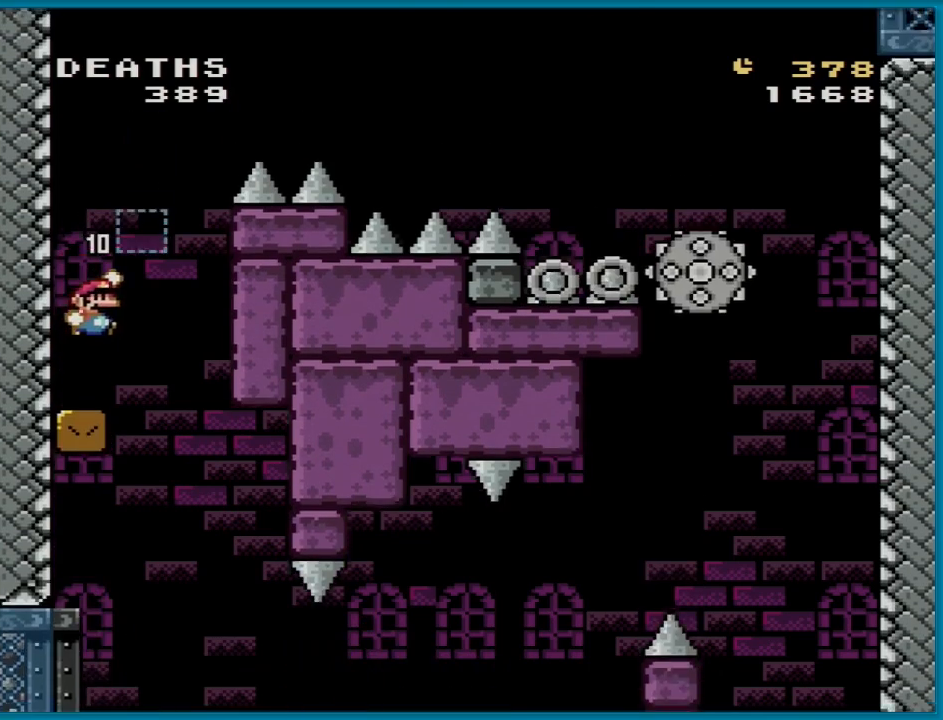
{"buttons": ["Y"], "events": [[16, "DPAD_RIGHT", "up"], [16, "DPAD_UP", "down"], [33, "DPAD_LEFT", "down"], [50, "DPAD_UP", "up"], [250, "B", "up"], [400, "DPAD_LEFT", "up"]]}
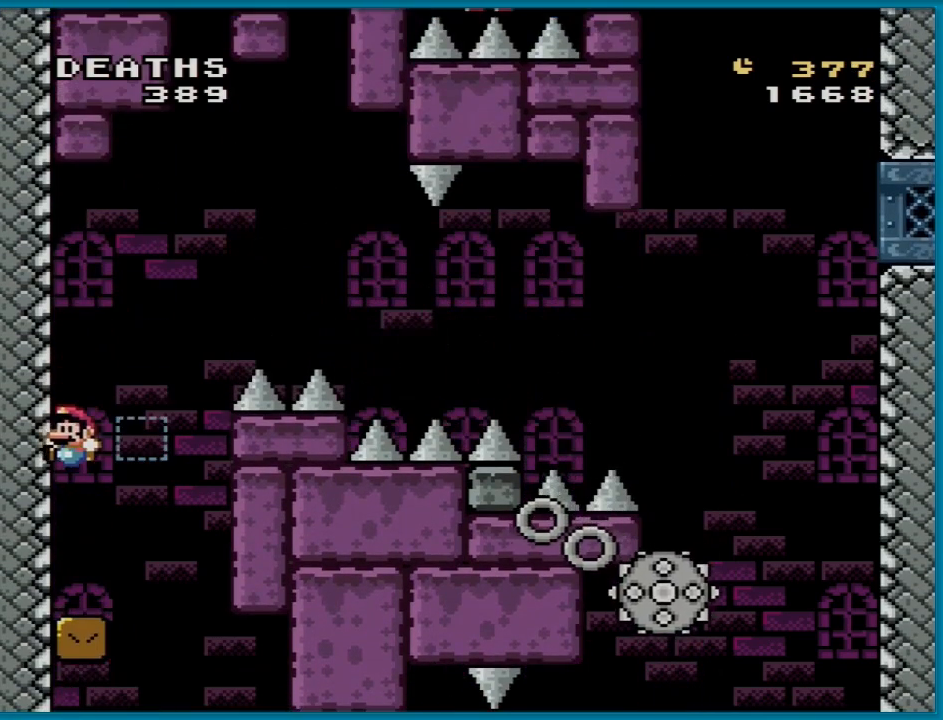
{"buttons": ["B", "Y", "DPAD_LEFT"], "events": [[67, "DPAD_RIGHT", "down"], [267, "B", "down"], [317, "DPAD_RIGHT", "up"], [317, "DPAD_UP", "down"], [334, "DPAD_LEFT", "down"], [334, "DPAD_UP", "up"]]}
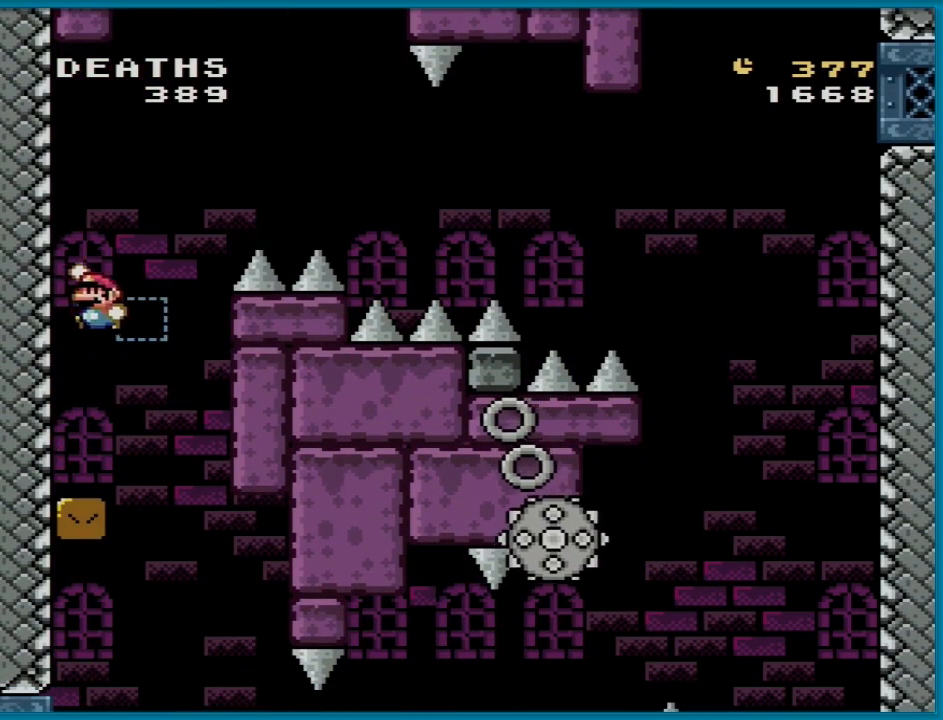
{"buttons": ["Y", "DPAD_RIGHT"], "events": [[50, "B", "up"], [217, "DPAD_LEFT", "up"], [350, "DPAD_RIGHT", "down"]]}
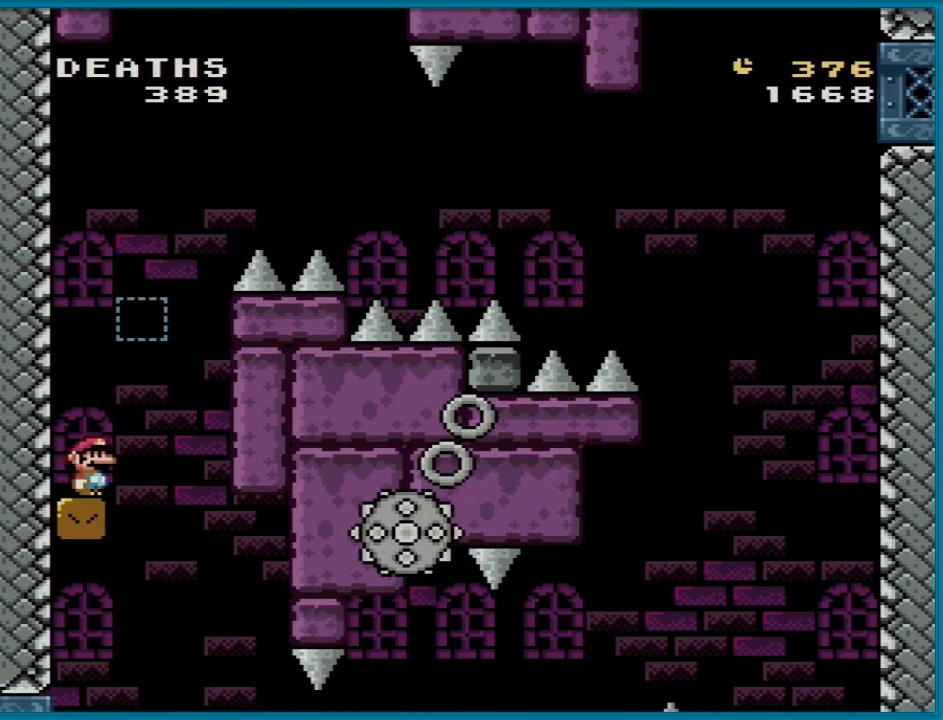
{"buttons": ["B", "Y", "DPAD_LEFT"], "events": [[84, "B", "down"], [100, "DPAD_UP", "down"], [117, "DPAD_LEFT", "down"], [117, "DPAD_RIGHT", "up"], [117, "DPAD_UP", "up"], [267, "B", "up"], [467, "B", "down"]]}
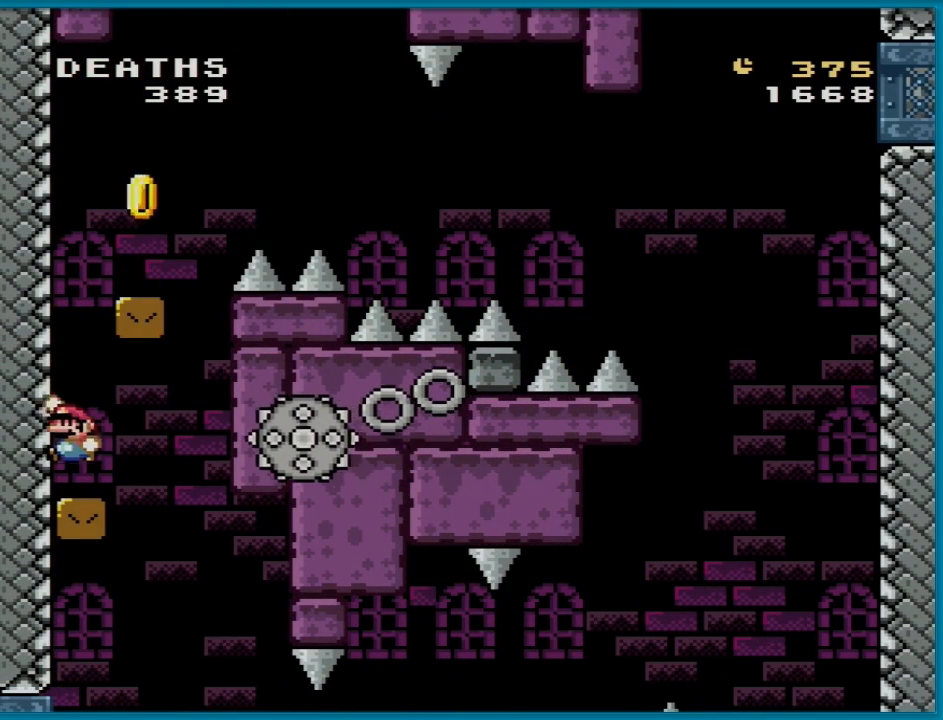
{"buttons": ["X", "DPAD_RIGHT"], "events": [[16, "DPAD_LEFT", "up"], [183, "DPAD_RIGHT", "down"], [283, "B", "up"], [283, "X", "down"], [317, "Y", "up"]]}
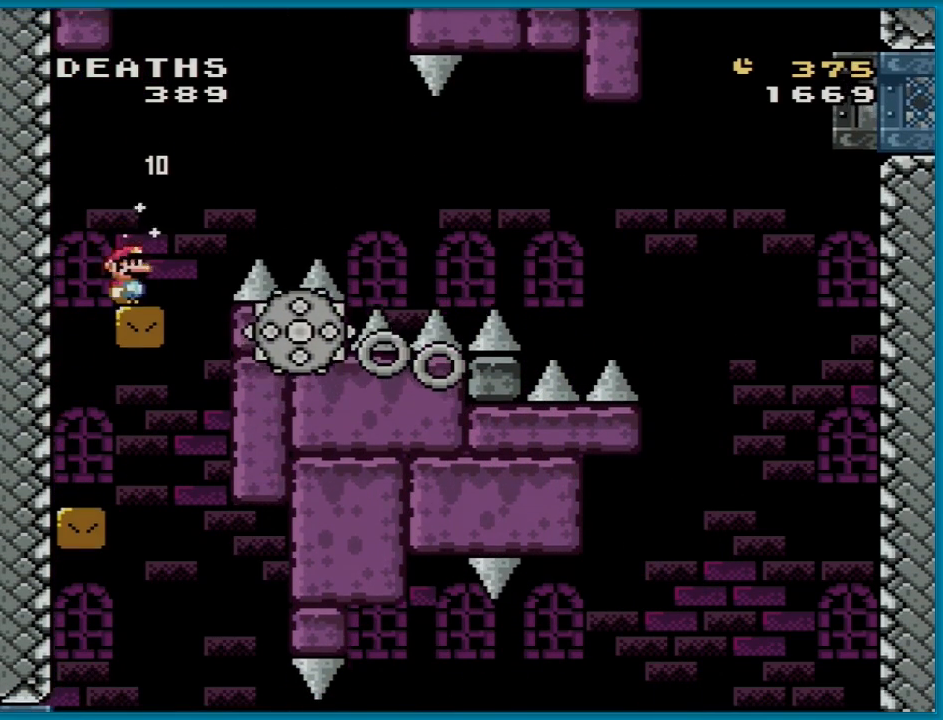
{"buttons": ["X", "DPAD_RIGHT"], "events": [[17, "A", "down"], [167, "A", "up"]]}
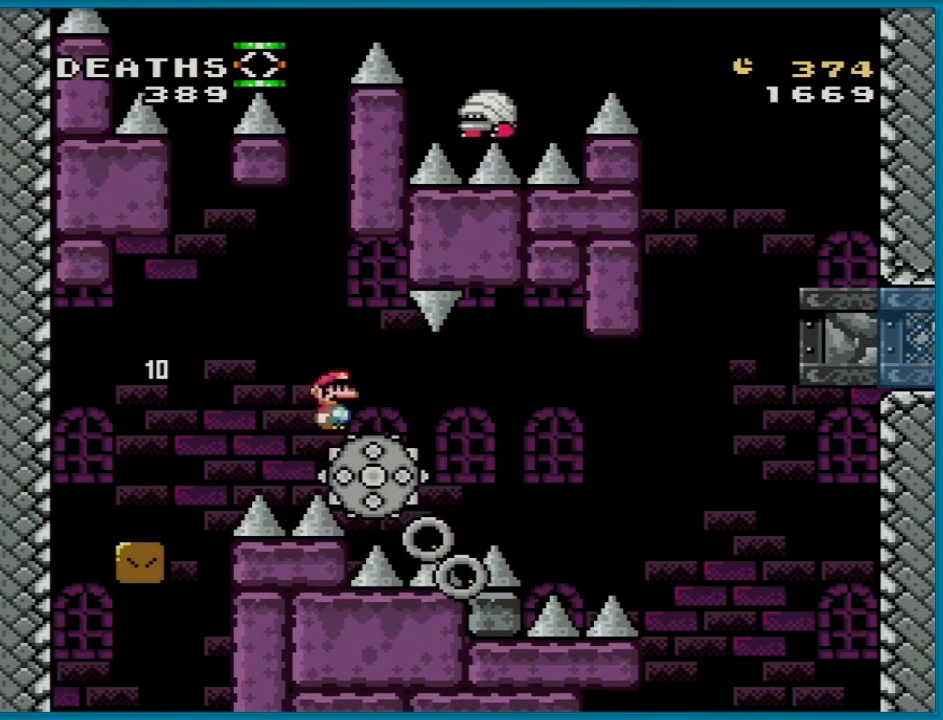
{"buttons": ["X", "DPAD_RIGHT"], "events": [[167, "DPAD_RIGHT", "up"], [167, "DPAD_UP", "down"], [183, "DPAD_LEFT", "down"], [183, "DPAD_UP", "up"], [283, "DPAD_DOWN", "down"], [283, "DPAD_LEFT", "up"], [283, "DPAD_RIGHT", "down"], [317, "DPAD_DOWN", "up"]]}
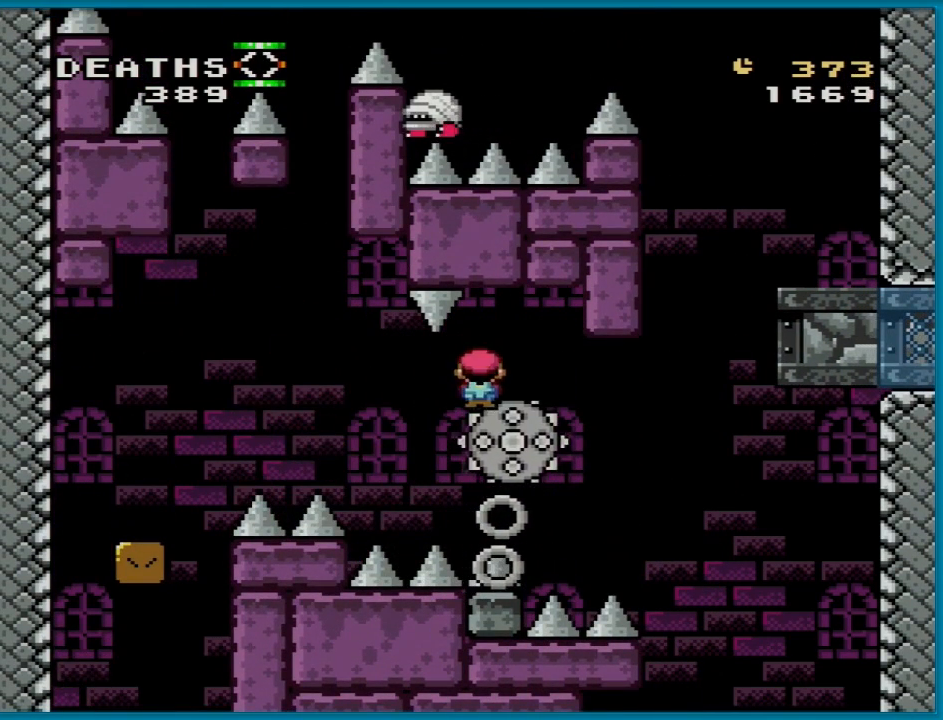
{"buttons": ["A", "X", "DPAD_RIGHT"], "events": [[17, "DPAD_RIGHT", "up"], [184, "DPAD_RIGHT", "down"], [334, "A", "down"]]}